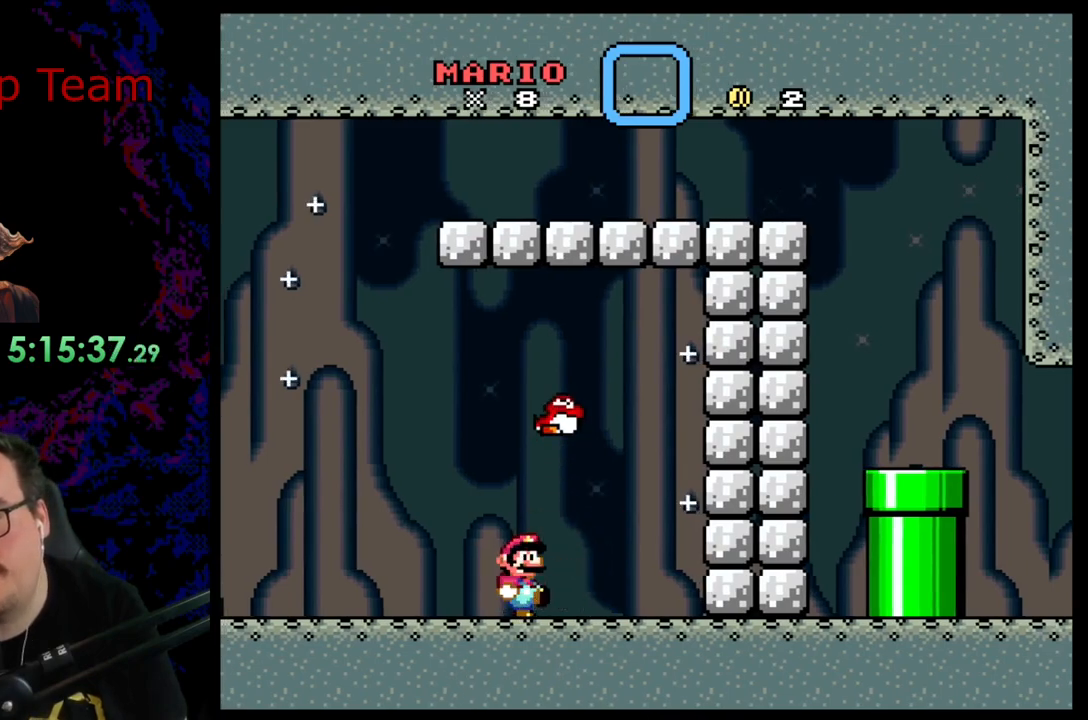
Gameplay with a controller (Nintendo layout); each line is a JSON object with the inputs held at the frame after it. "events" lists button and stick changes between this image and that frame as [ms after this image, input, new state], when the widget could be followed in between. Not read: L3 R3 SELECT.
{"buttons": ["Y", "DPAD_LEFT"], "events": [[17, "DPAD_UP", "up"], [33, "Y", "down"], [150, "DPAD_RIGHT", "down"], [283, "DPAD_RIGHT", "up"], [317, "B", "down"], [367, "DPAD_LEFT", "down"], [483, "B", "up"]]}
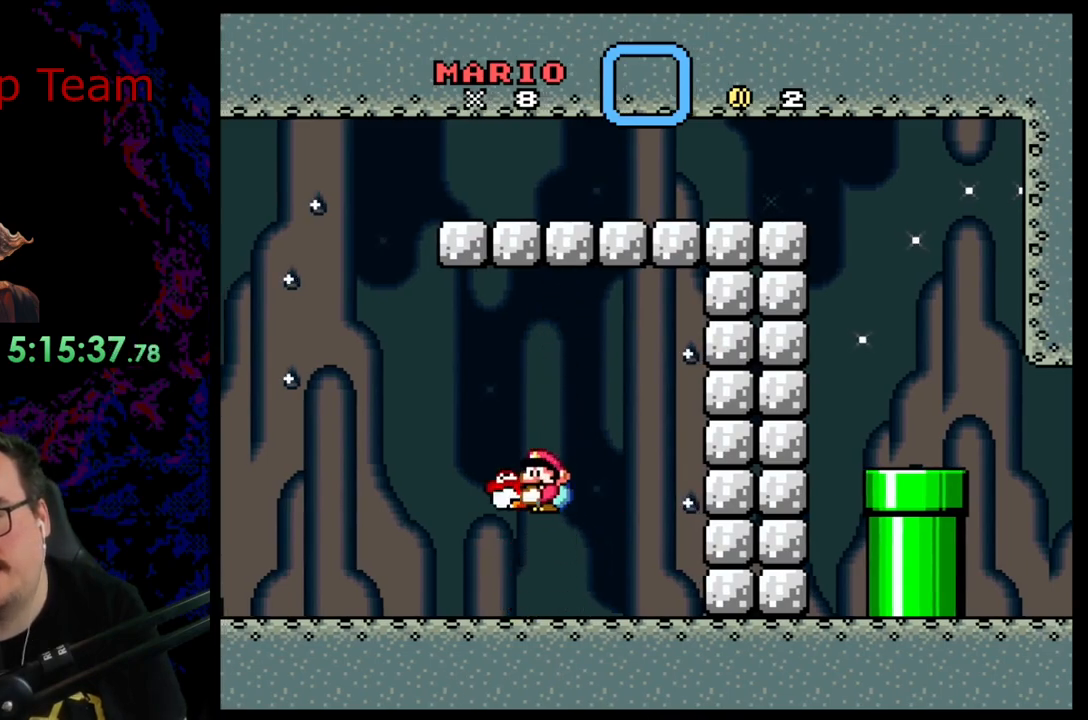
{"buttons": ["Y", "DPAD_UP", "DPAD_LEFT"], "events": [[183, "DPAD_UP", "down"], [217, "DPAD_LEFT", "up"], [283, "Y", "up"], [383, "DPAD_LEFT", "down"], [400, "Y", "down"]]}
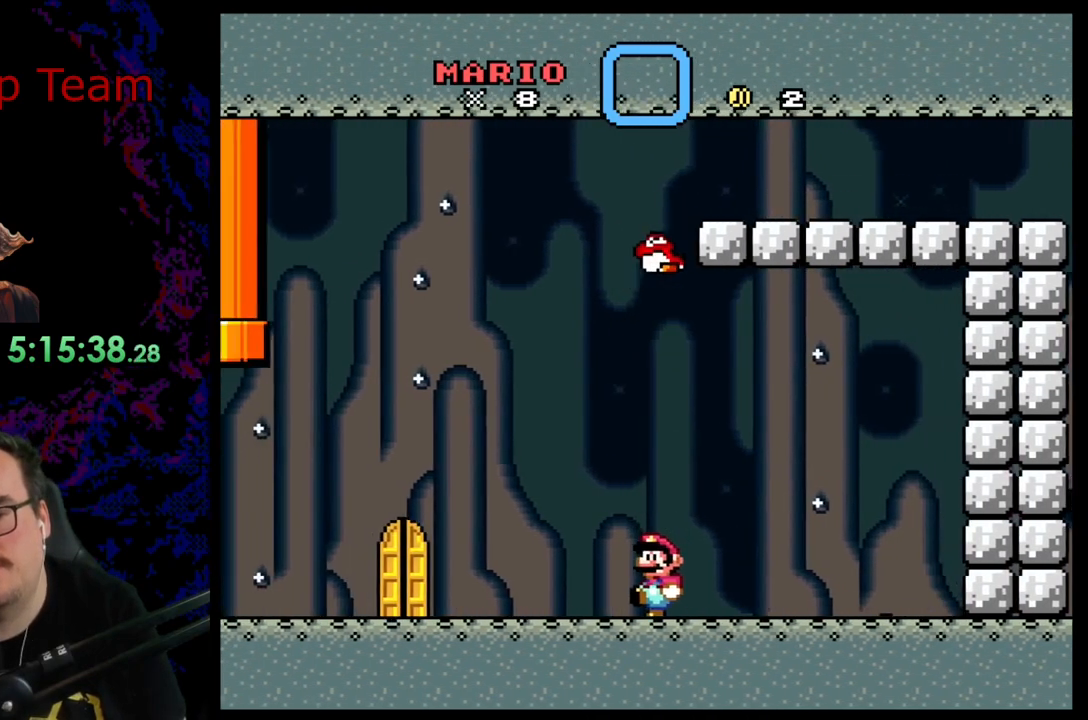
{"buttons": ["B", "Y"], "events": [[267, "DPAD_LEFT", "up"], [283, "B", "down"], [283, "DPAD_RIGHT", "down"], [283, "DPAD_UP", "up"], [483, "DPAD_RIGHT", "up"]]}
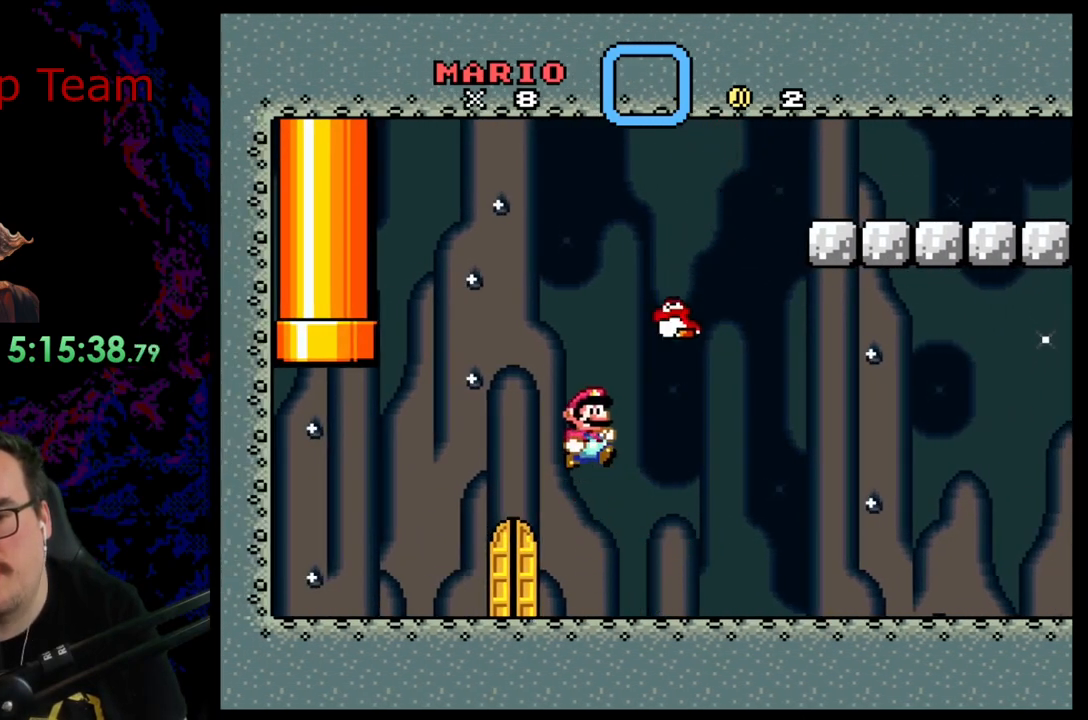
{"buttons": ["B", "Y", "DPAD_RIGHT"], "events": [[33, "DPAD_RIGHT", "down"]]}
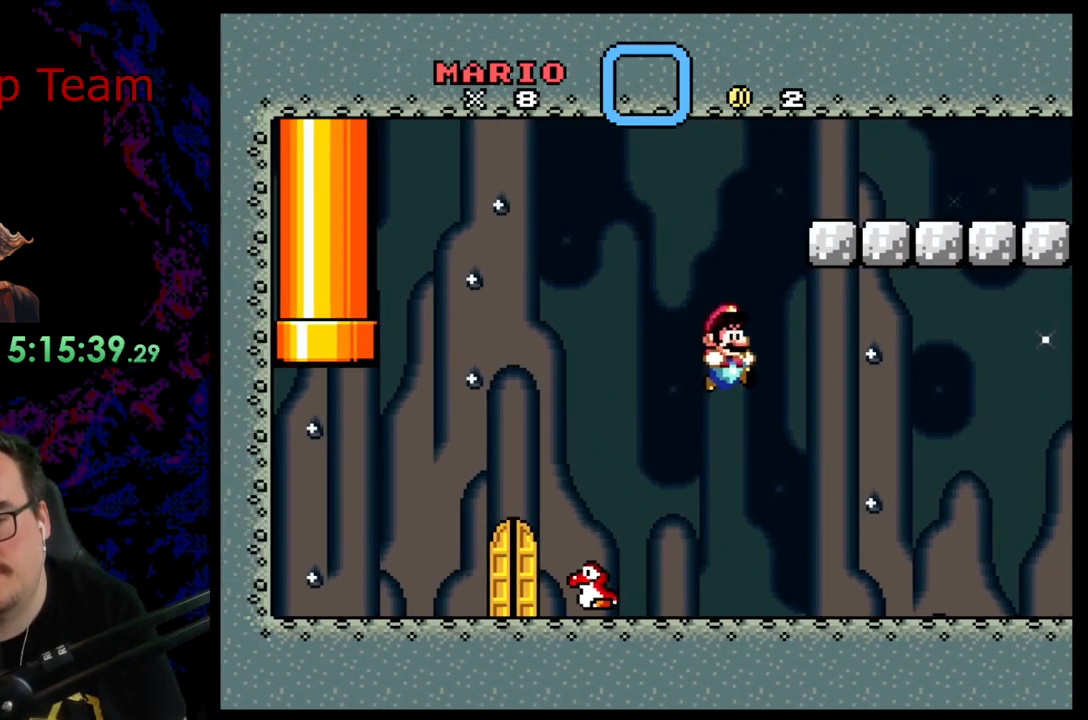
{"buttons": ["B", "Y", "DPAD_RIGHT"], "events": [[133, "B", "up"], [417, "B", "down"]]}
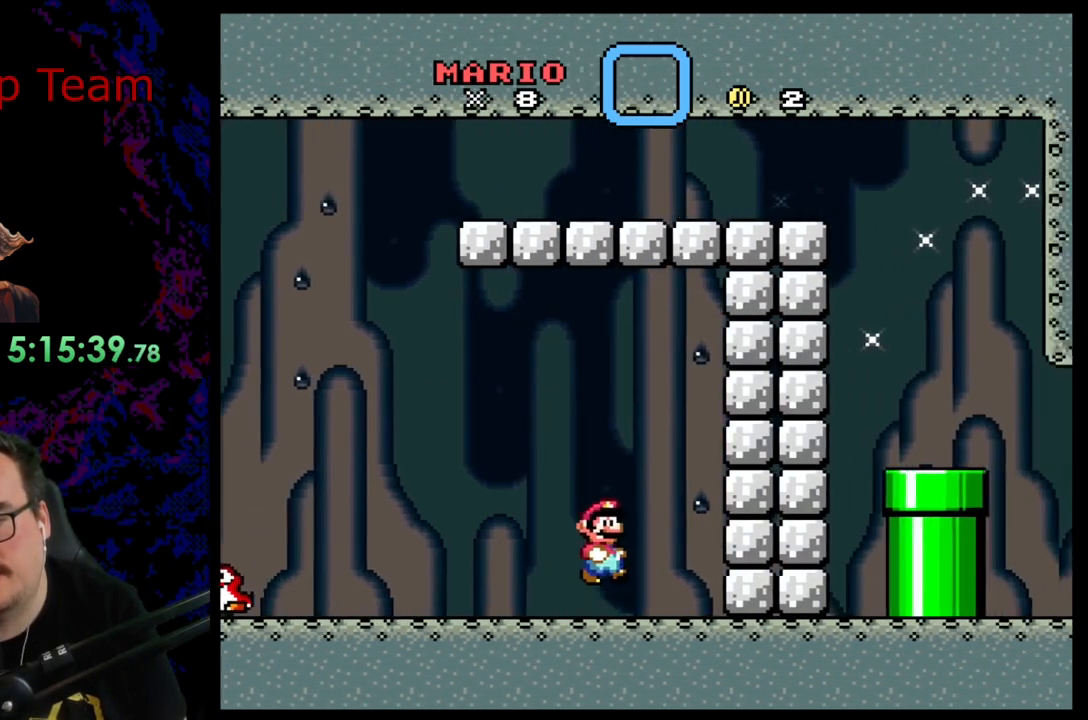
{"buttons": ["X", "DPAD_LEFT"], "events": [[50, "B", "up"], [217, "Y", "up"], [233, "X", "down"], [283, "DPAD_DOWN", "down"], [283, "DPAD_RIGHT", "up"], [317, "DPAD_DOWN", "up"], [317, "DPAD_LEFT", "down"]]}
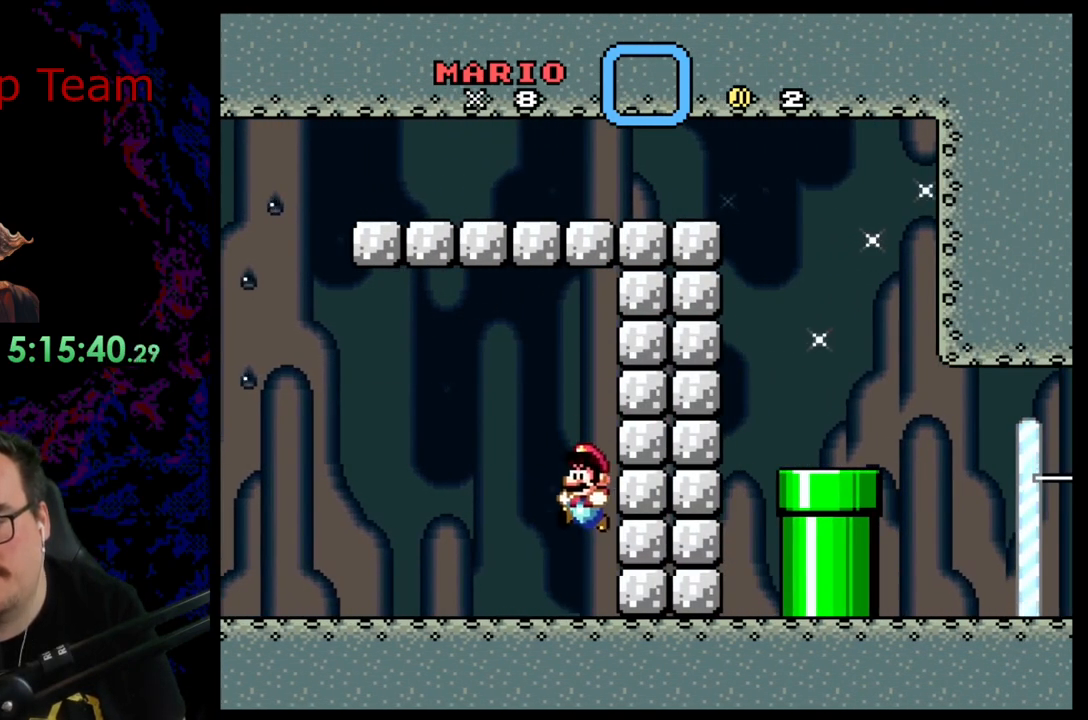
{"buttons": ["Y", "DPAD_LEFT"], "events": [[200, "X", "up"], [217, "Y", "down"]]}
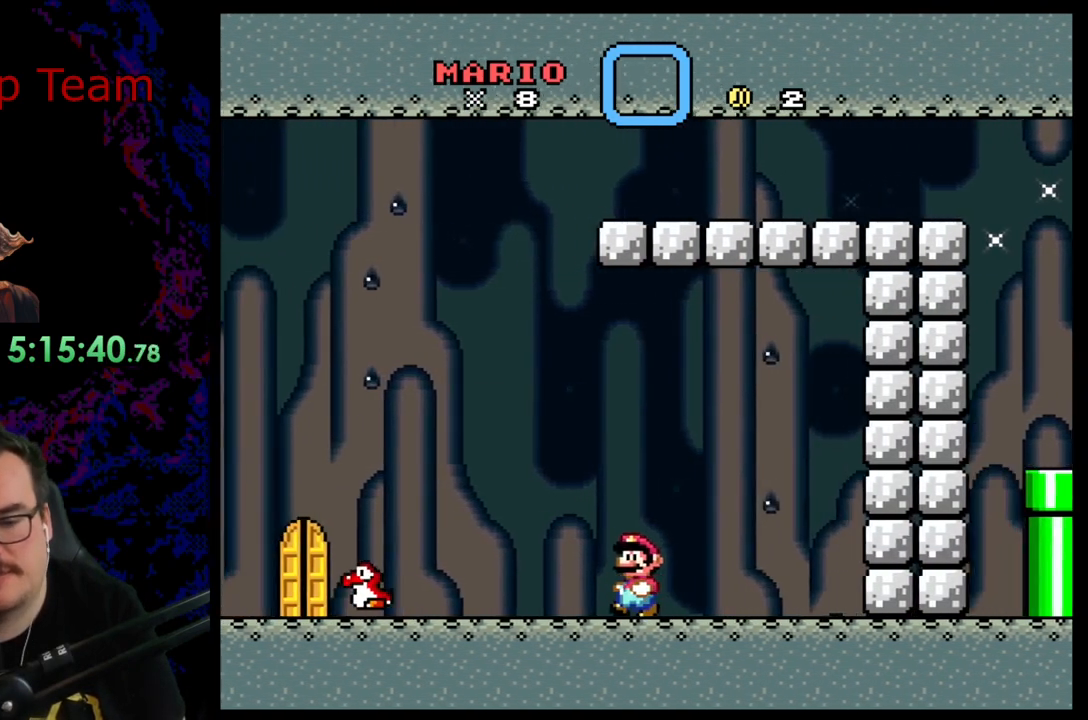
{"buttons": ["Y", "DPAD_LEFT"], "events": []}
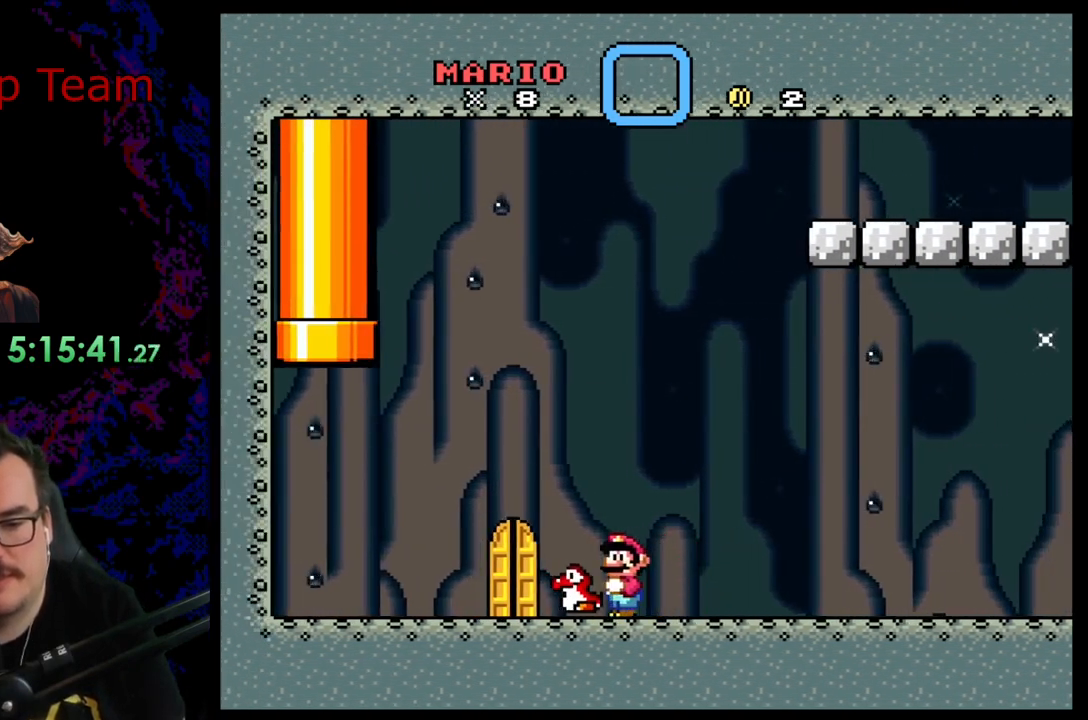
{"buttons": ["DPAD_UP"], "events": [[50, "DPAD_LEFT", "up"], [83, "DPAD_RIGHT", "down"], [200, "DPAD_RIGHT", "up"], [250, "DPAD_LEFT", "down"], [383, "DPAD_LEFT", "up"], [400, "DPAD_UP", "down"], [433, "Y", "up"]]}
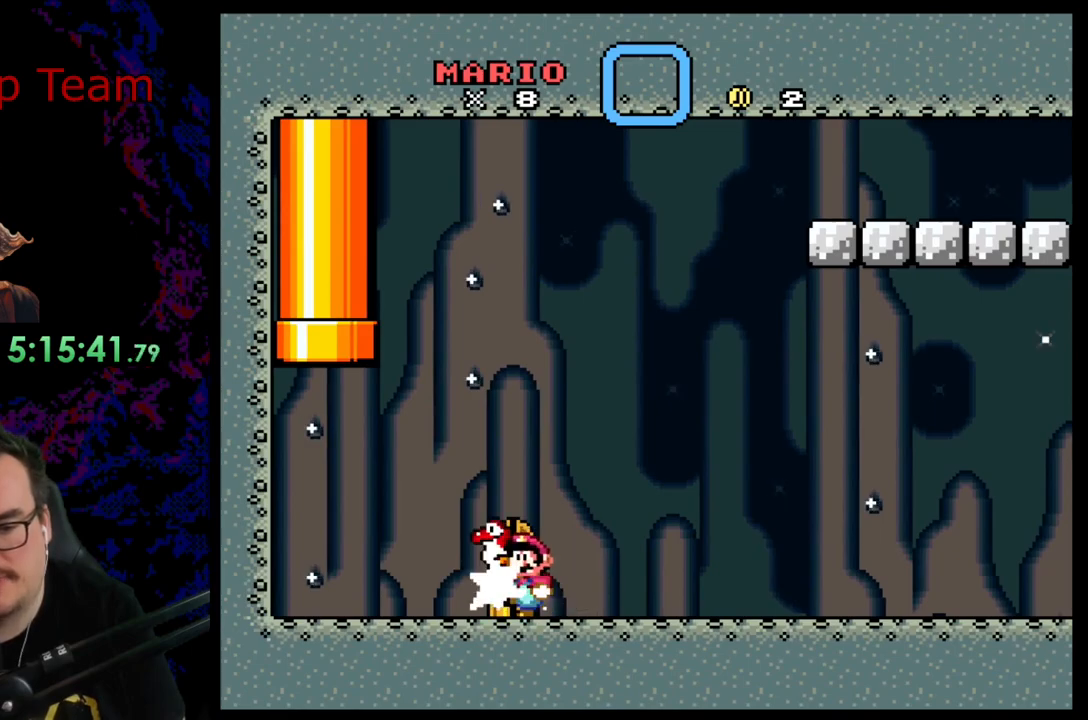
{"buttons": ["DPAD_UP"], "events": [[100, "DPAD_UP", "up"], [200, "DPAD_UP", "down"], [350, "DPAD_UP", "up"], [450, "DPAD_UP", "down"]]}
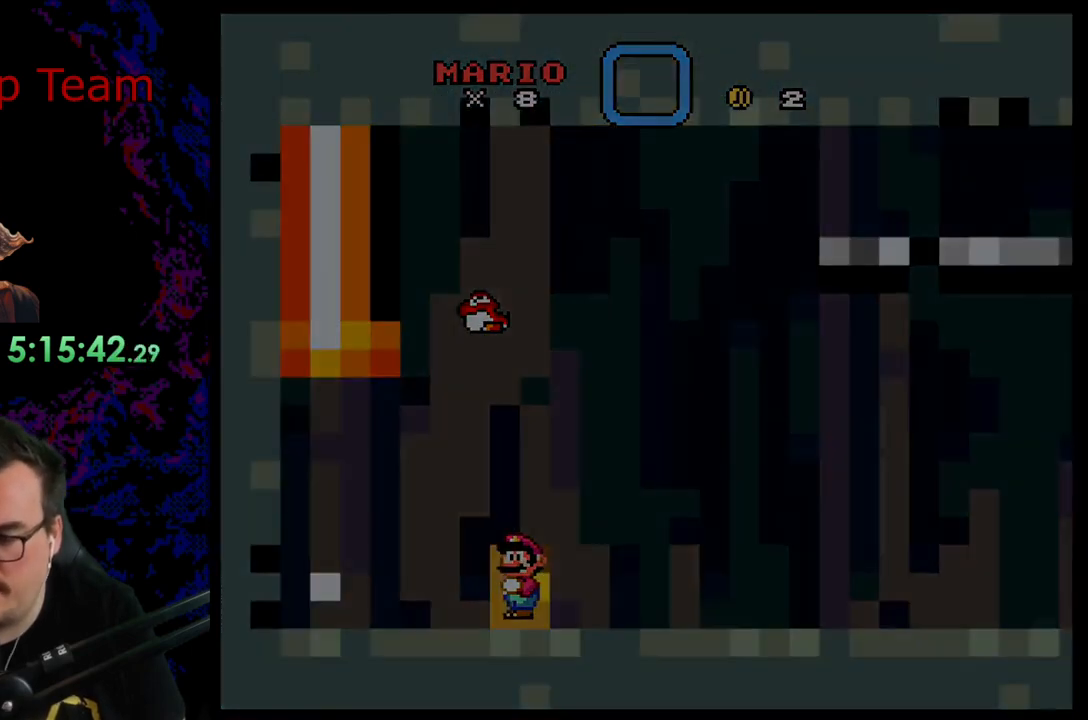
{"buttons": [], "events": [[100, "DPAD_UP", "up"]]}
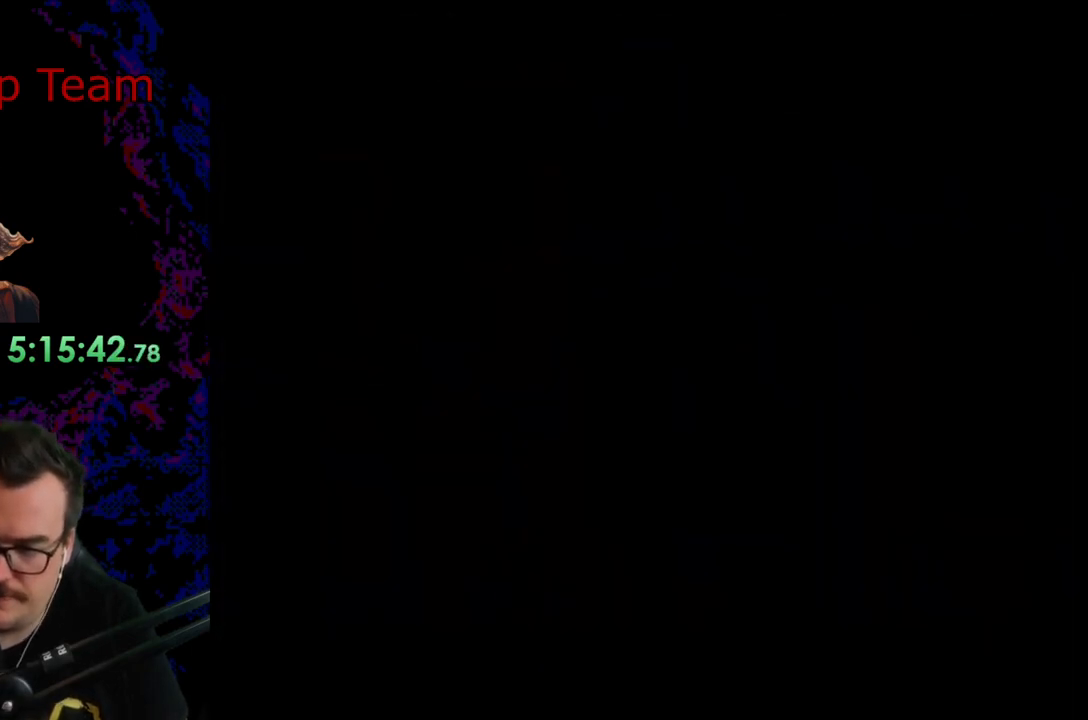
{"buttons": ["Y"], "events": [[283, "Y", "down"]]}
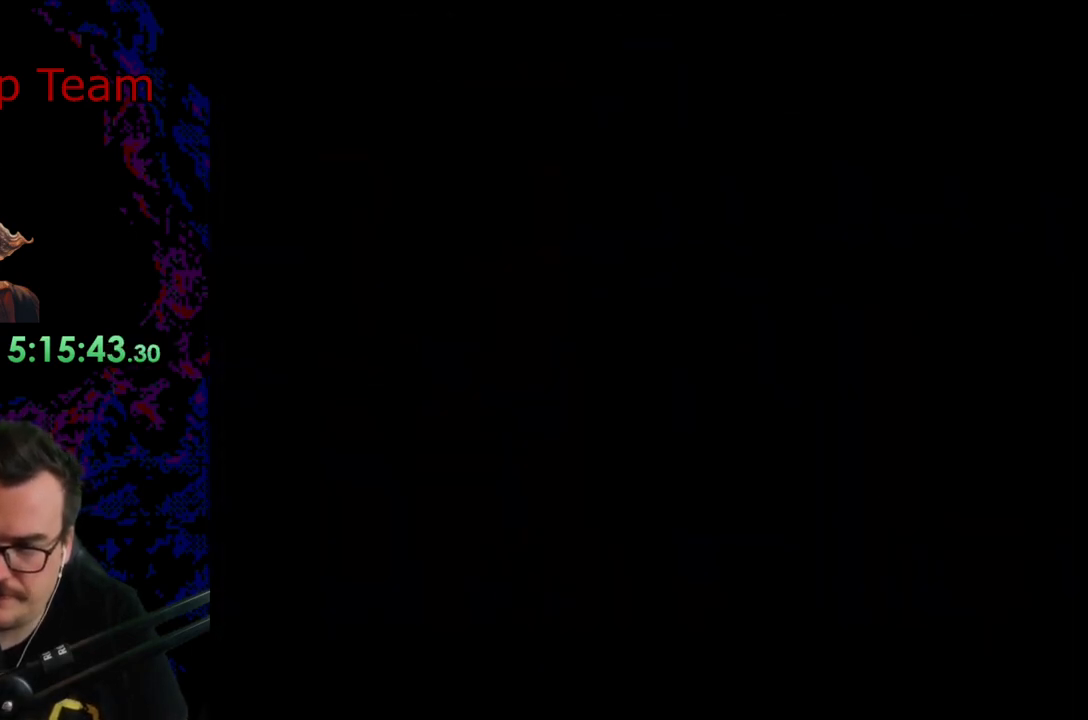
{"buttons": ["B", "Y"], "events": [[83, "B", "down"], [83, "DPAD_LEFT", "down"], [200, "B", "up"], [433, "DPAD_LEFT", "up"], [450, "B", "down"]]}
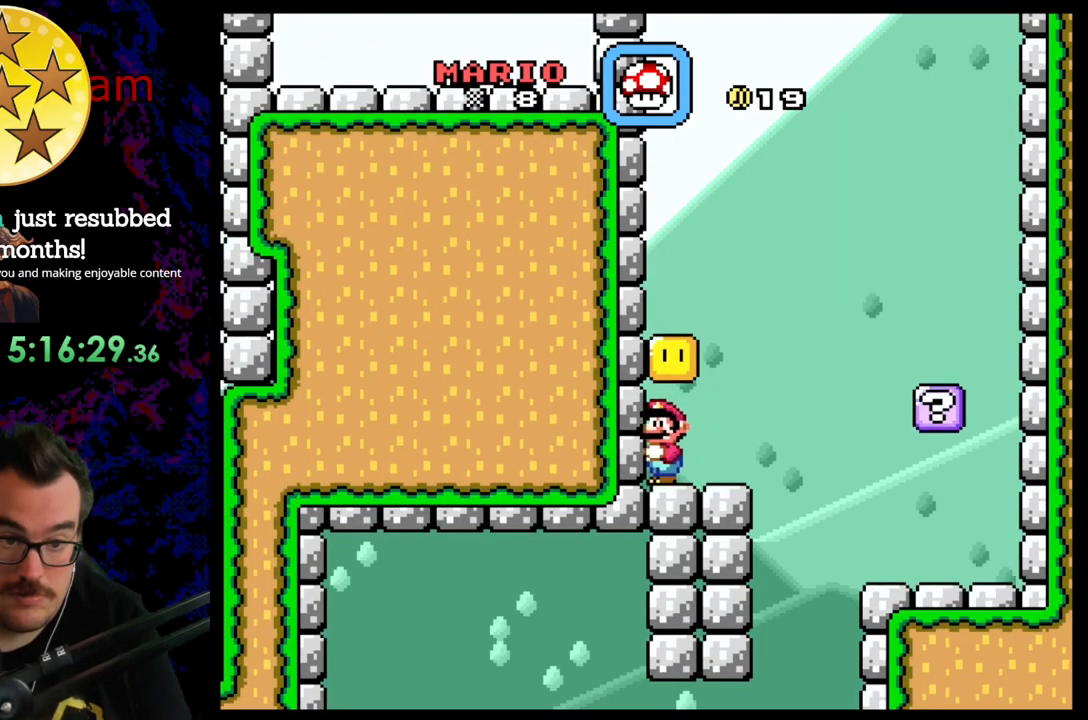
{"buttons": ["B", "Y", "DPAD_LEFT"], "events": [[100, "B", "up"], [100, "DPAD_RIGHT", "down"], [400, "B", "down"], [400, "DPAD_RIGHT", "up"], [417, "DPAD_LEFT", "down"]]}
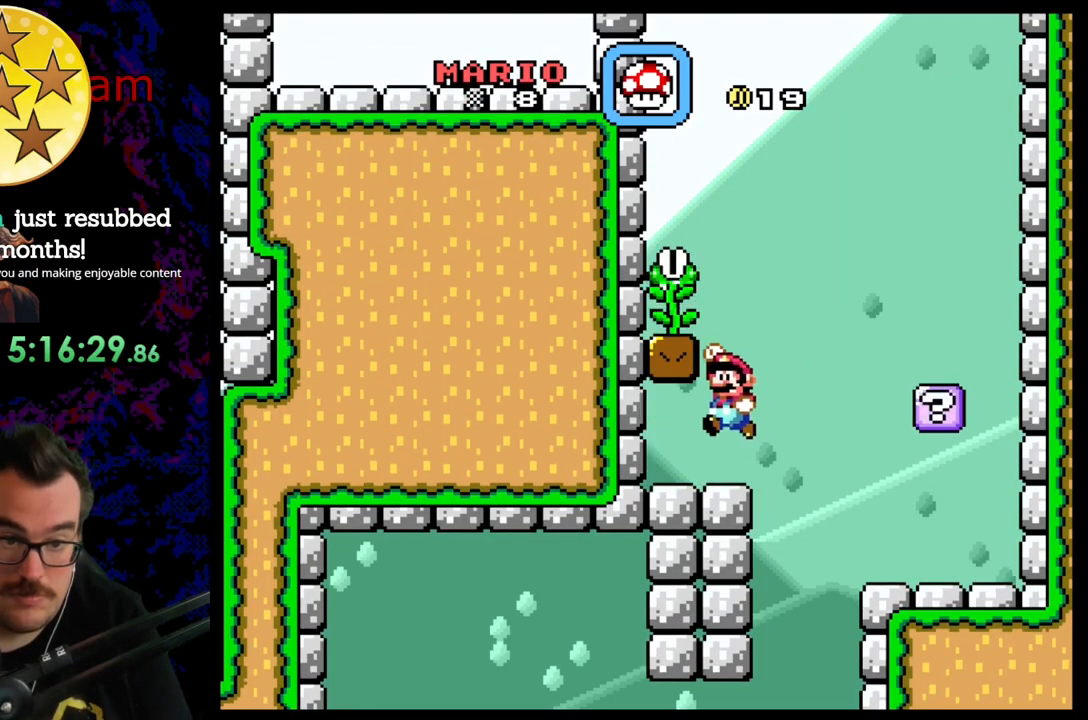
{"buttons": ["Y", "DPAD_UP"], "events": [[283, "DPAD_UP", "down"], [300, "DPAD_LEFT", "up"], [333, "B", "up"]]}
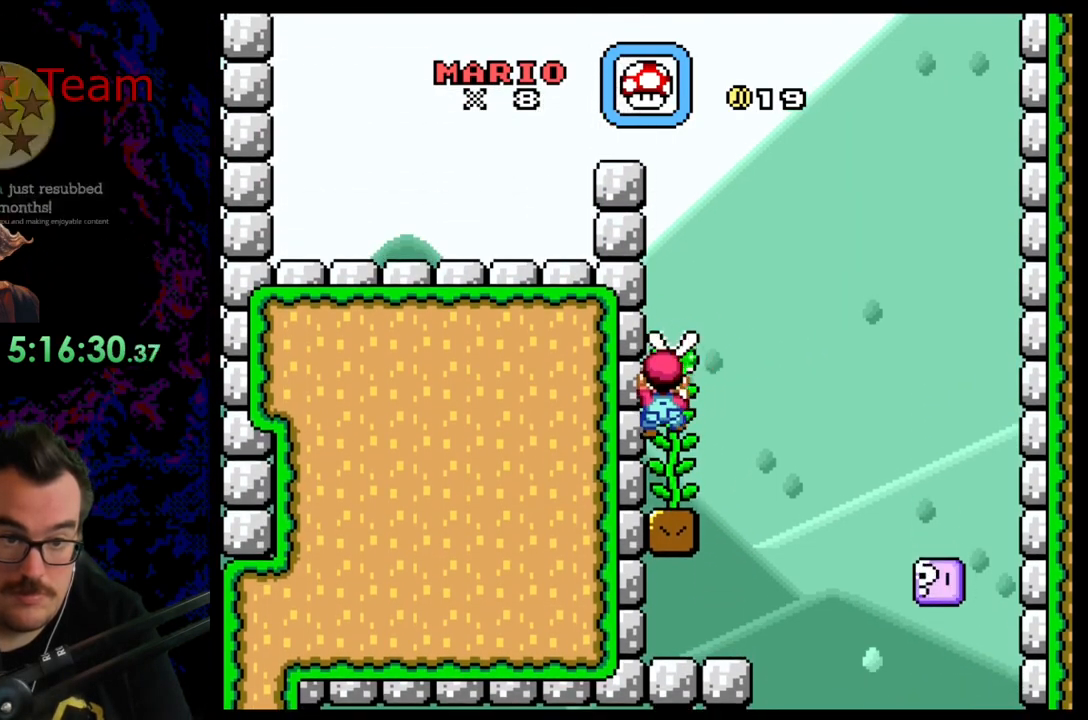
{"buttons": ["Y", "DPAD_UP"], "events": []}
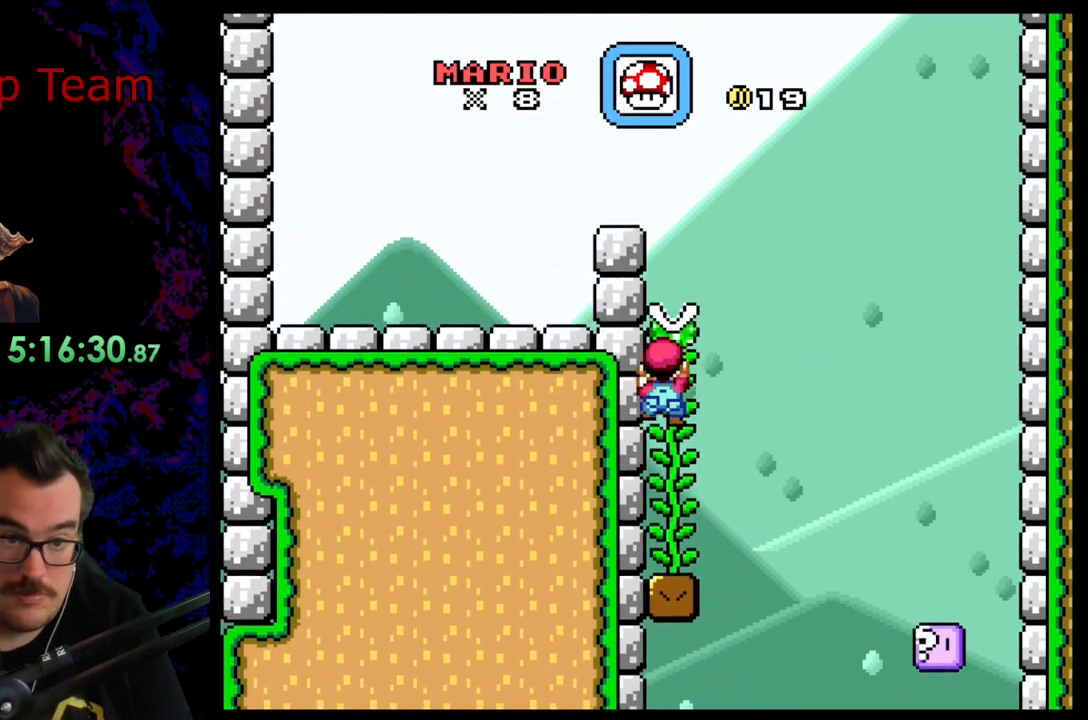
{"buttons": ["B", "Y", "DPAD_LEFT"], "events": [[33, "B", "down"], [83, "DPAD_UP", "up"], [217, "DPAD_LEFT", "down"]]}
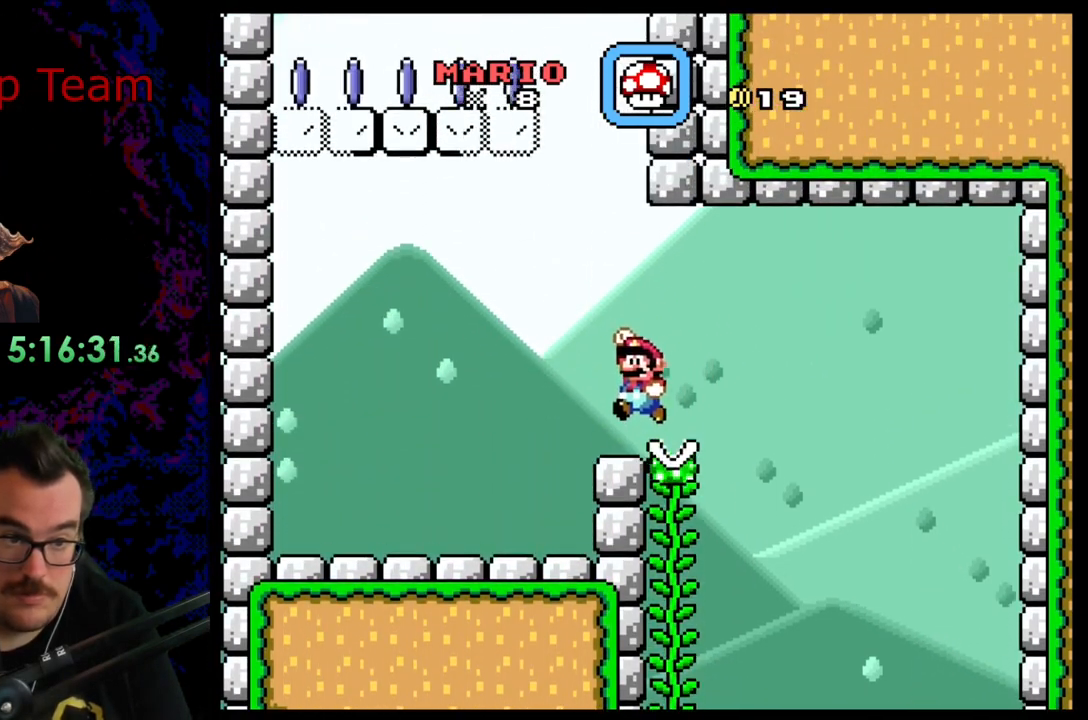
{"buttons": ["Y", "DPAD_LEFT"], "events": [[50, "B", "up"]]}
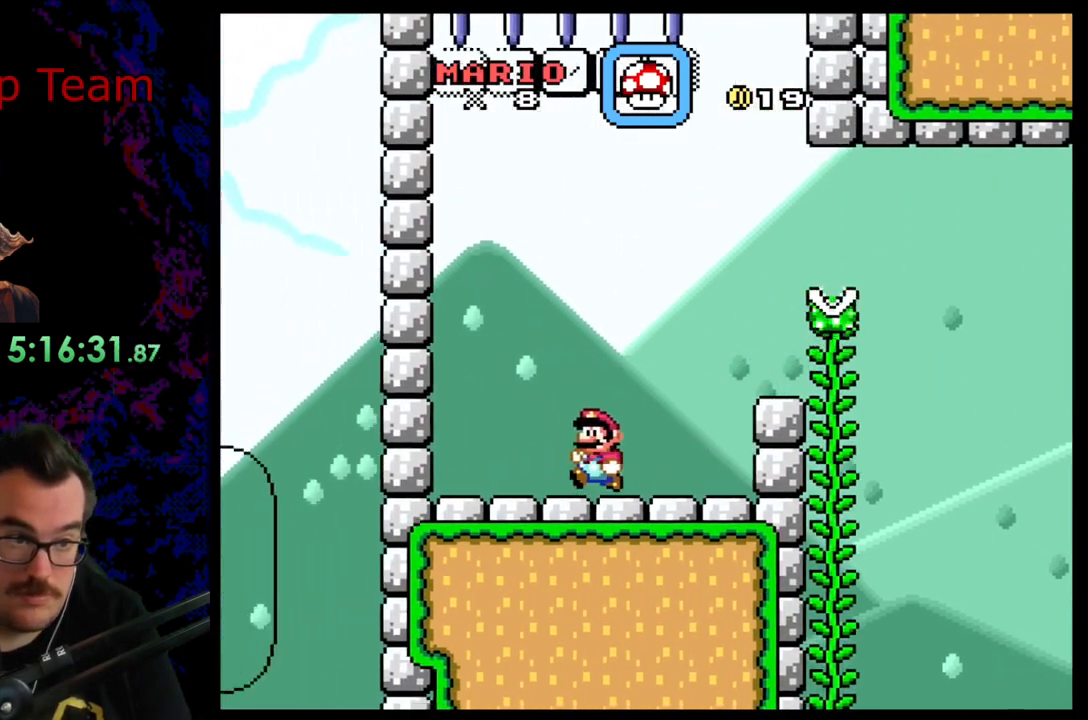
{"buttons": ["B", "Y"], "events": [[350, "B", "down"], [350, "DPAD_LEFT", "up"]]}
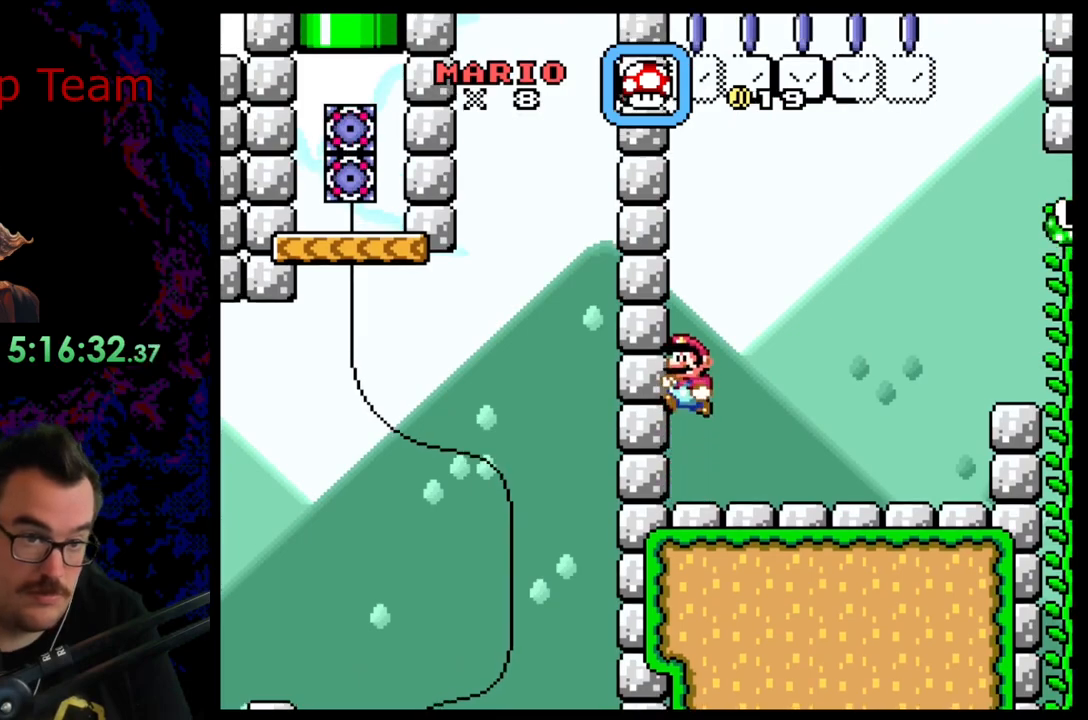
{"buttons": ["B", "Y"], "events": []}
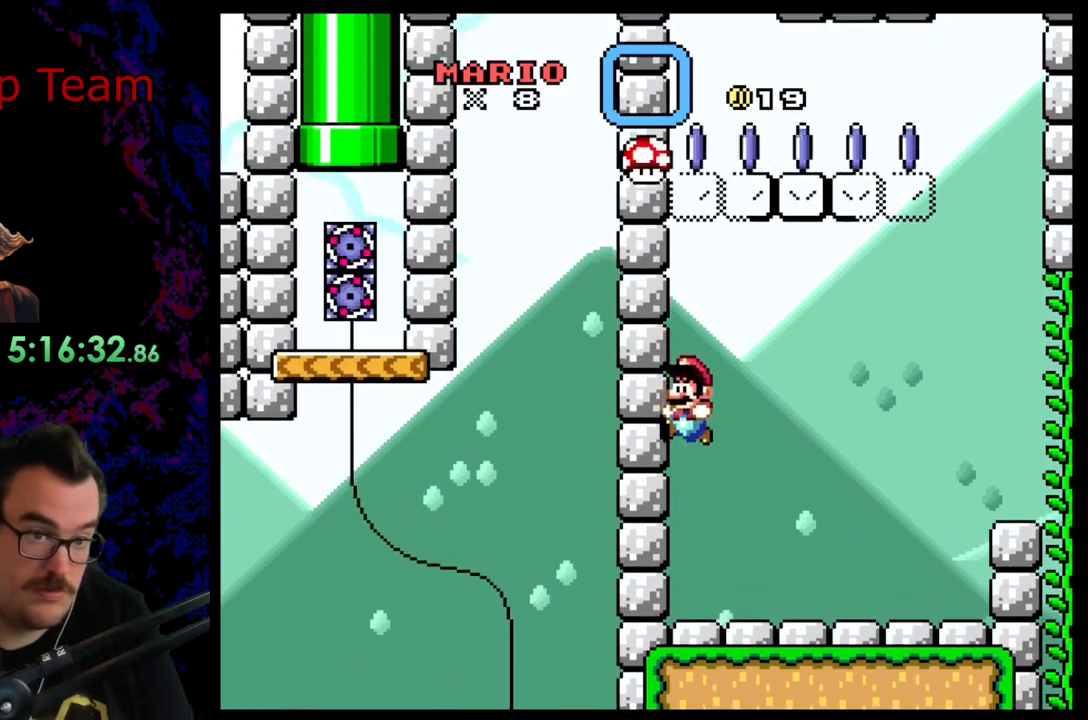
{"buttons": ["B", "Y", "DPAD_RIGHT"], "events": [[100, "DPAD_RIGHT", "down"], [133, "B", "up"], [450, "B", "down"]]}
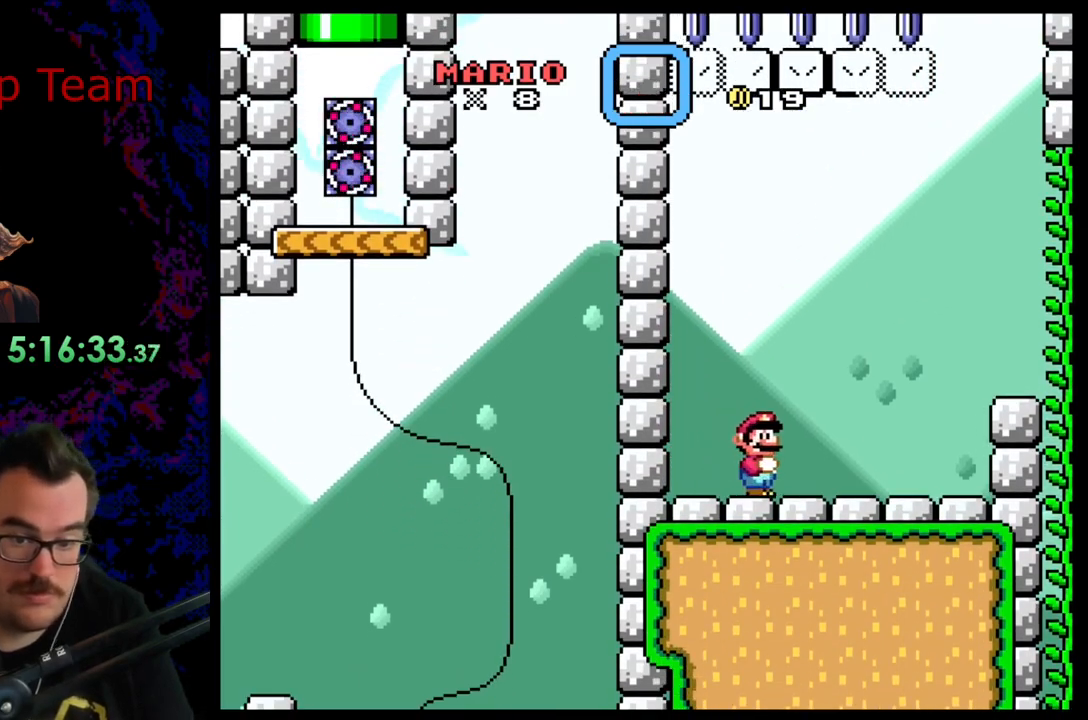
{"buttons": ["Y", "DPAD_RIGHT"], "events": [[300, "B", "up"]]}
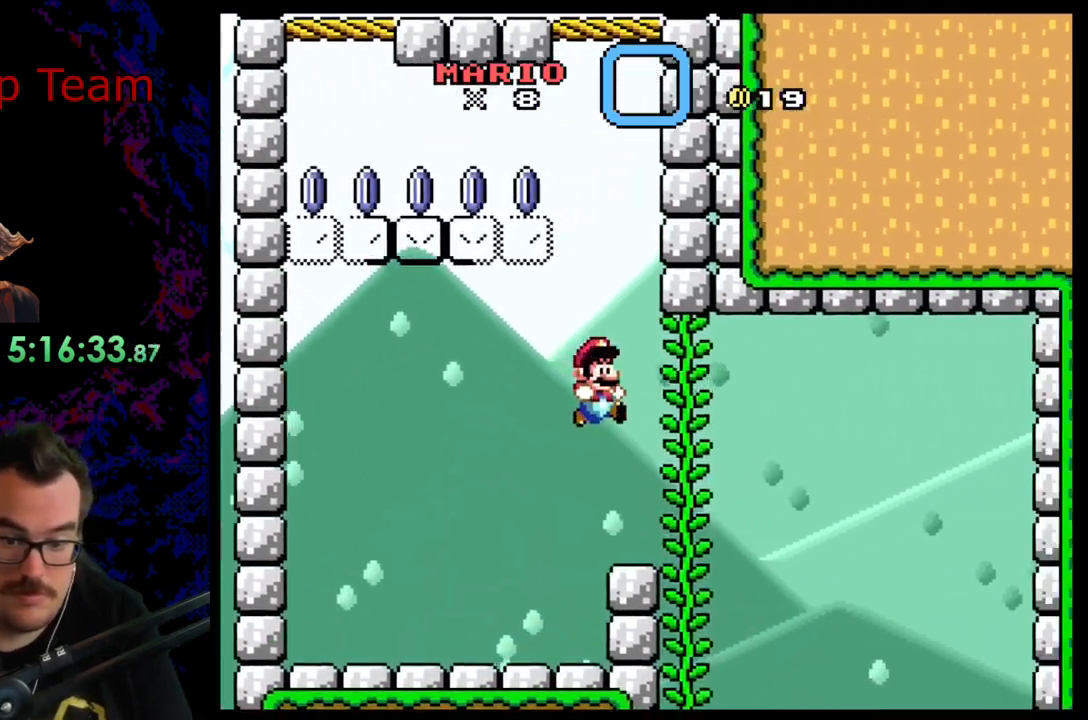
{"buttons": ["Y", "DPAD_LEFT"], "events": [[450, "DPAD_LEFT", "down"], [450, "DPAD_RIGHT", "up"]]}
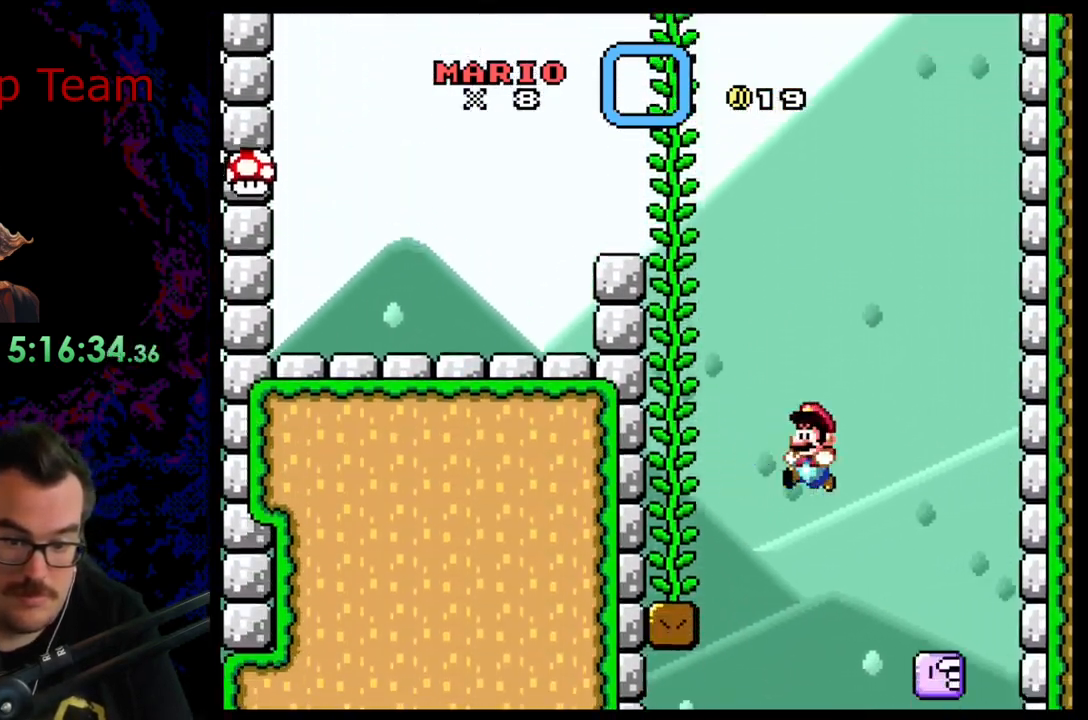
{"buttons": ["B", "Y", "DPAD_LEFT"], "events": [[33, "DPAD_LEFT", "up"], [33, "DPAD_UP", "down"], [50, "DPAD_RIGHT", "down"], [50, "DPAD_UP", "up"], [183, "DPAD_RIGHT", "up"], [450, "DPAD_LEFT", "down"], [500, "B", "down"]]}
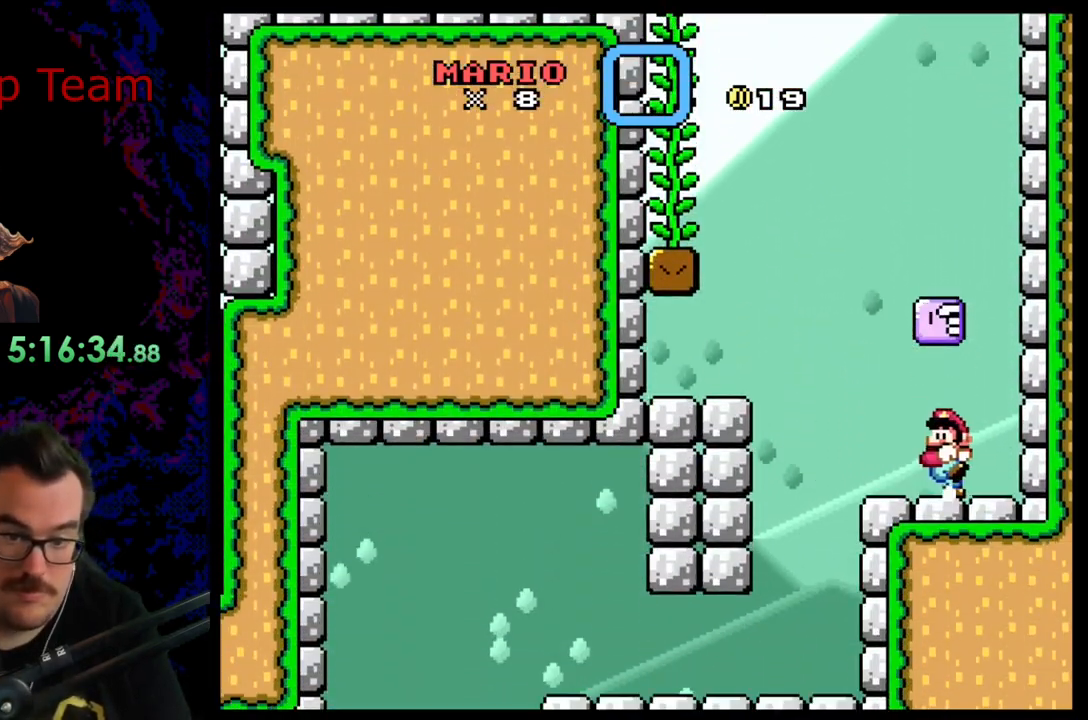
{"buttons": ["Y", "DPAD_LEFT"], "events": [[150, "B", "up"]]}
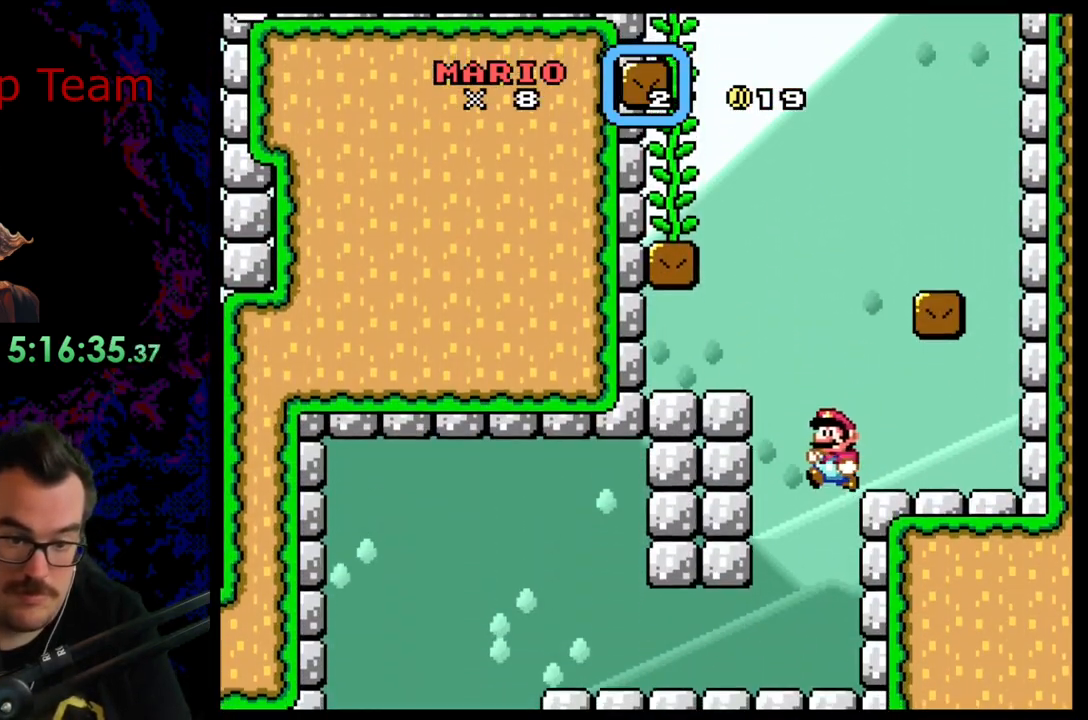
{"buttons": ["Y", "DPAD_LEFT"], "events": []}
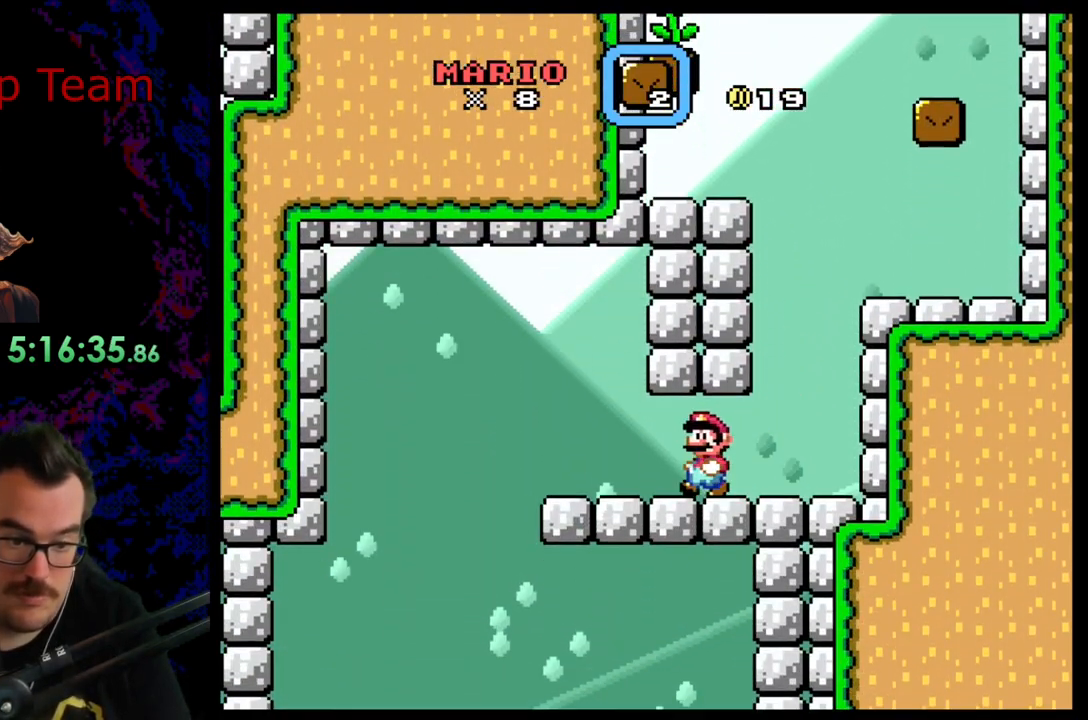
{"buttons": ["Y", "DPAD_LEFT"], "events": []}
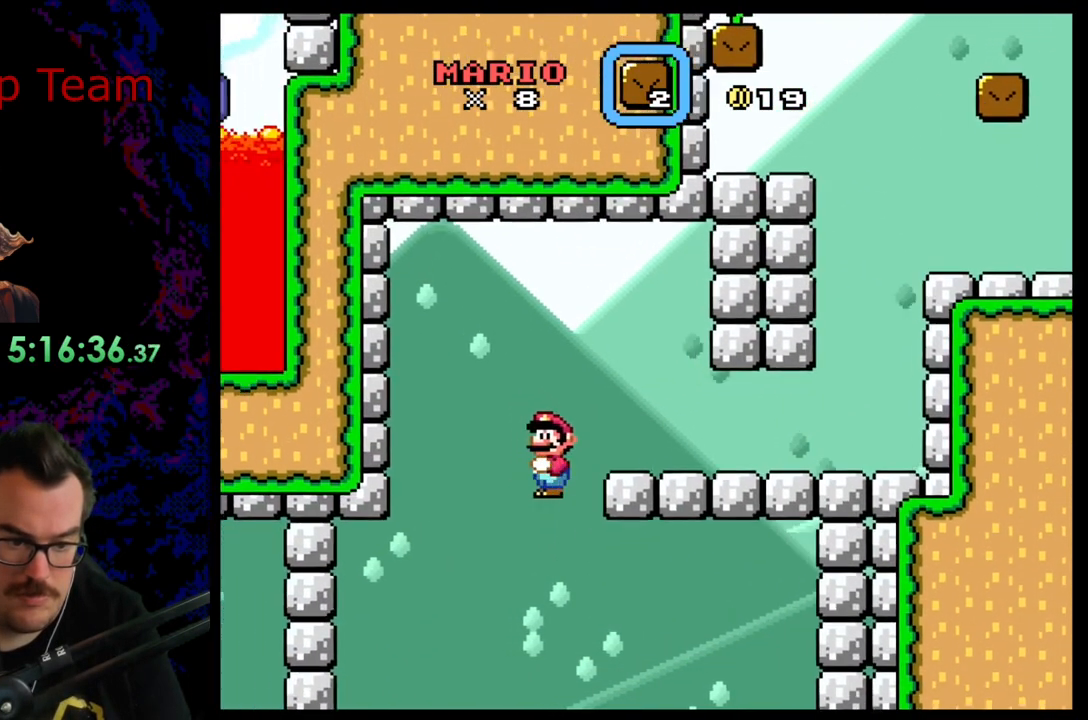
{"buttons": ["Y", "DPAD_RIGHT"], "events": [[200, "DPAD_LEFT", "up"], [200, "DPAD_RIGHT", "down"]]}
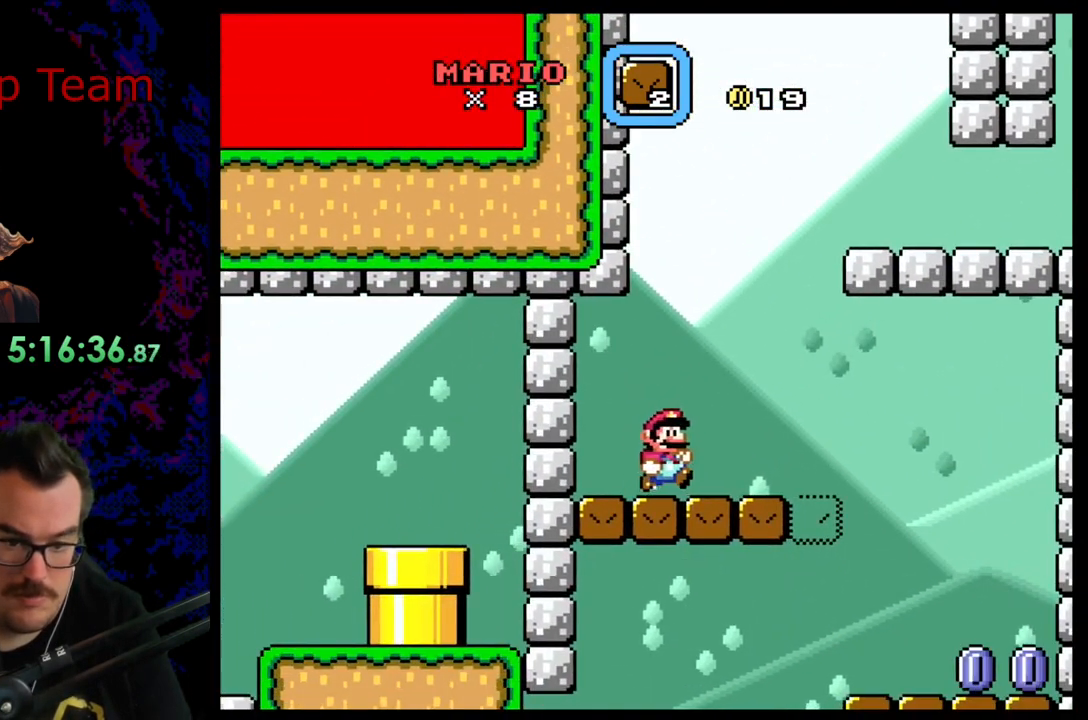
{"buttons": ["Y", "DPAD_LEFT"], "events": [[367, "DPAD_DOWN", "down"], [367, "DPAD_RIGHT", "up"], [383, "DPAD_DOWN", "up"], [383, "DPAD_LEFT", "down"]]}
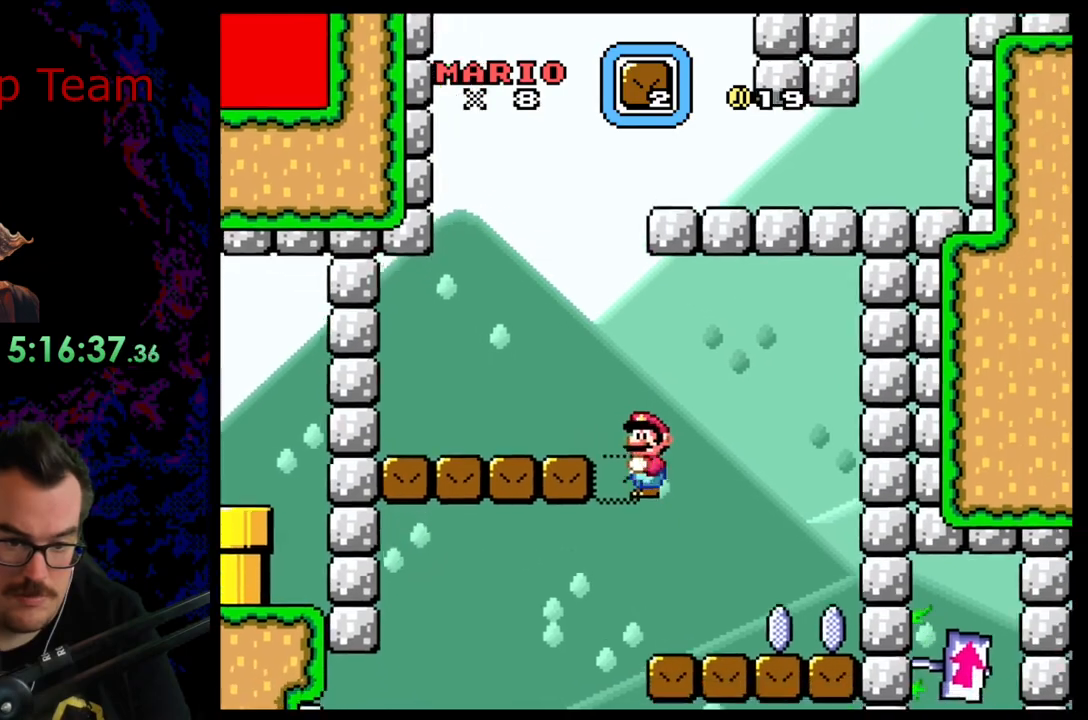
{"buttons": ["Y", "DPAD_LEFT"], "events": []}